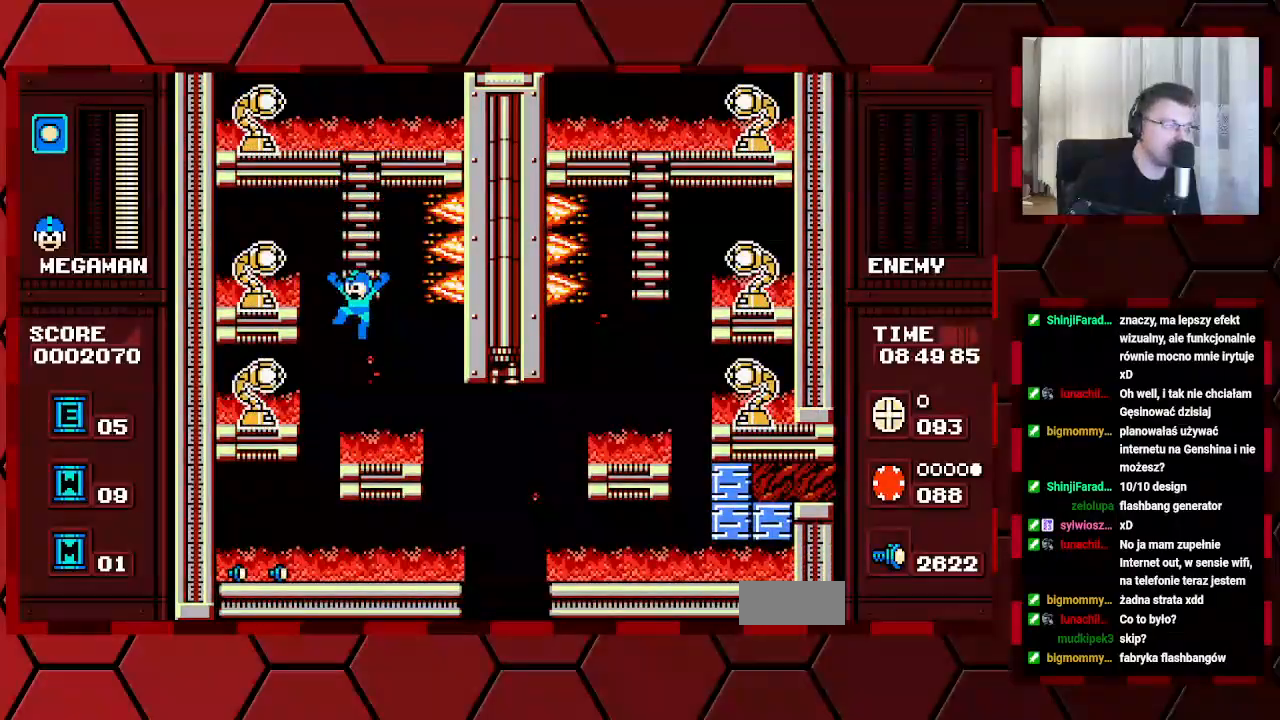
Gameplay with a controller (Xbox layout); each line is a JSON object with the inputs held at the frame after it. "events" lists button and stick changes between this image and that frame as [ms after this image, input, new state], when the widget could be followed in between. Not read: DPAD_RIGHT HOME L2 L3 R2 R3.
{"buttons": [], "events": []}
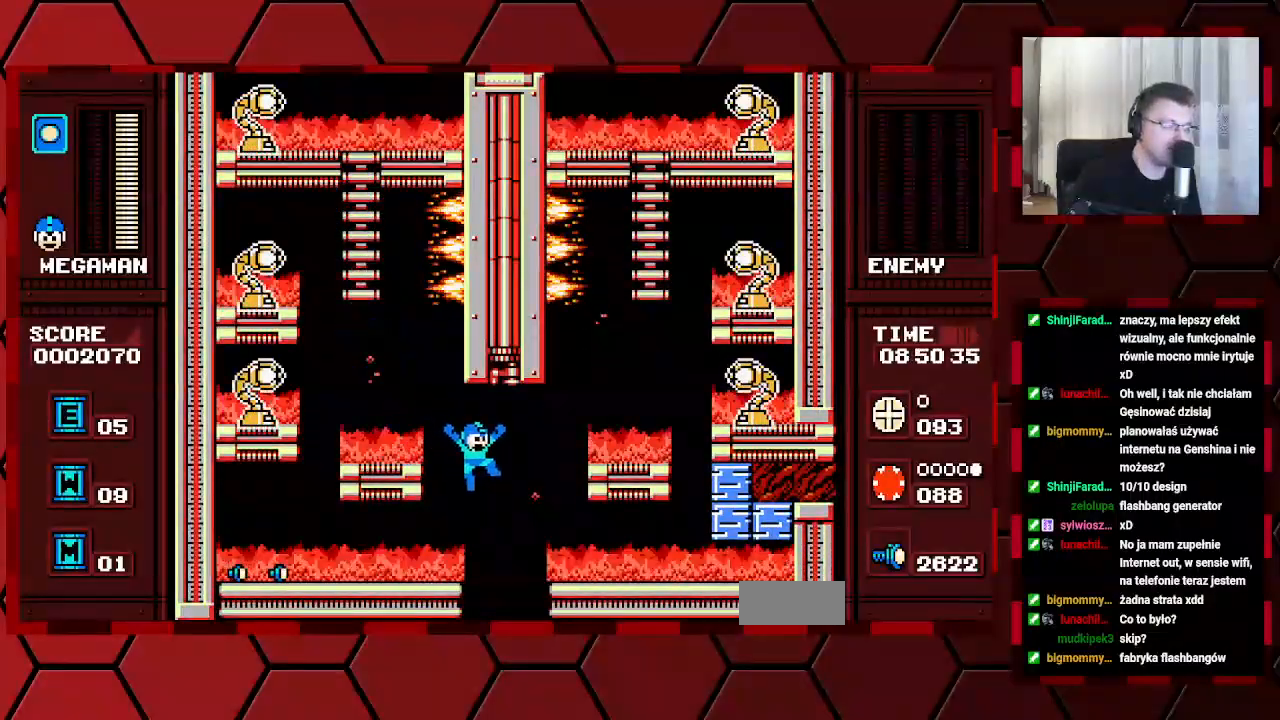
{"buttons": [], "events": []}
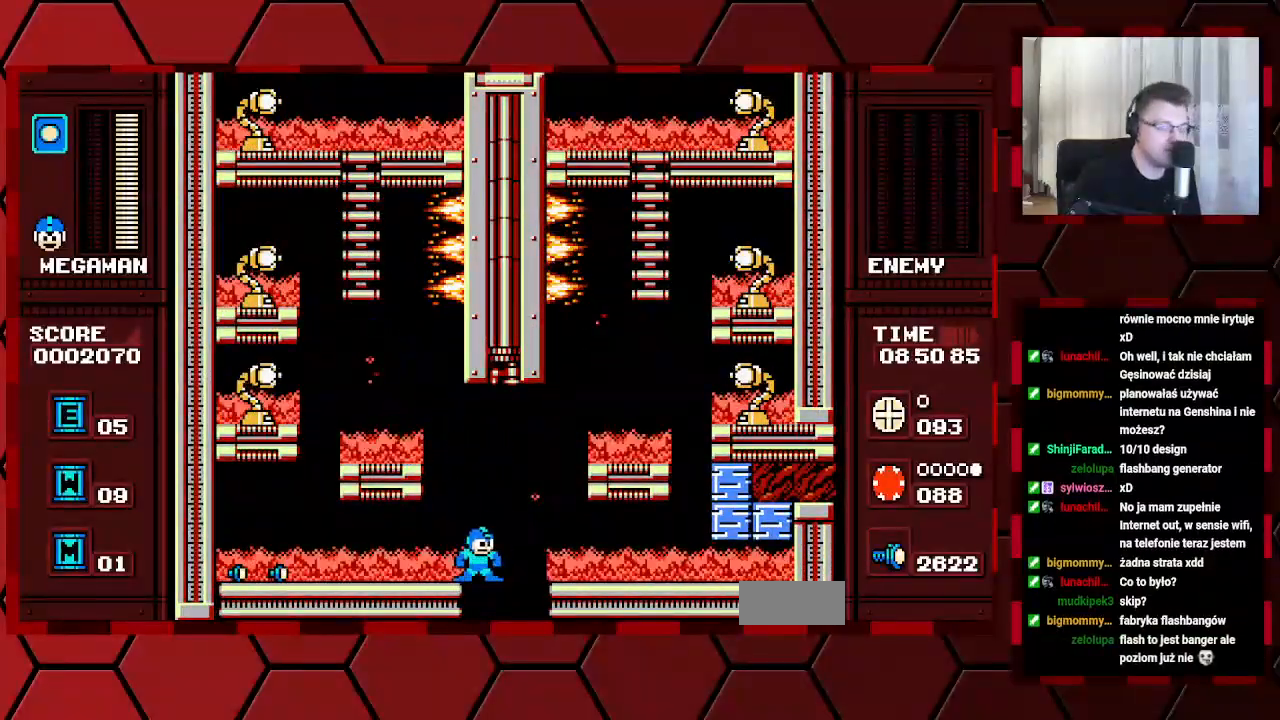
{"buttons": [], "events": []}
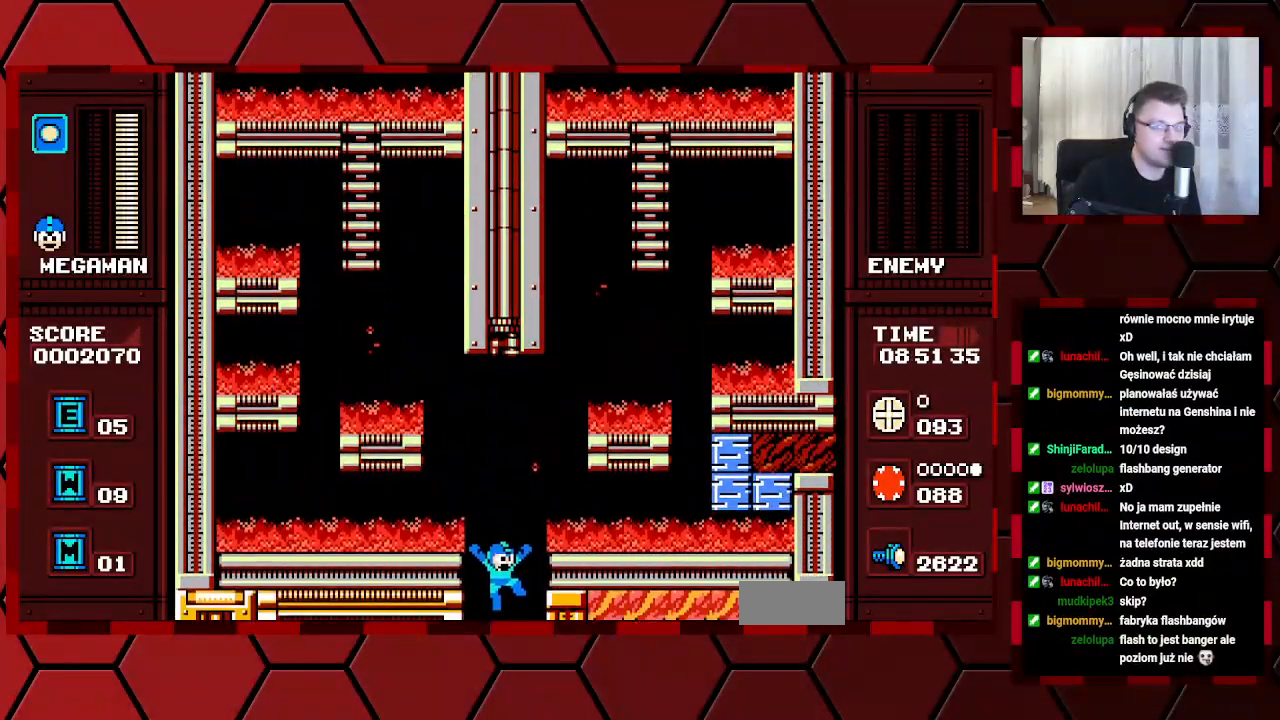
{"buttons": [], "events": []}
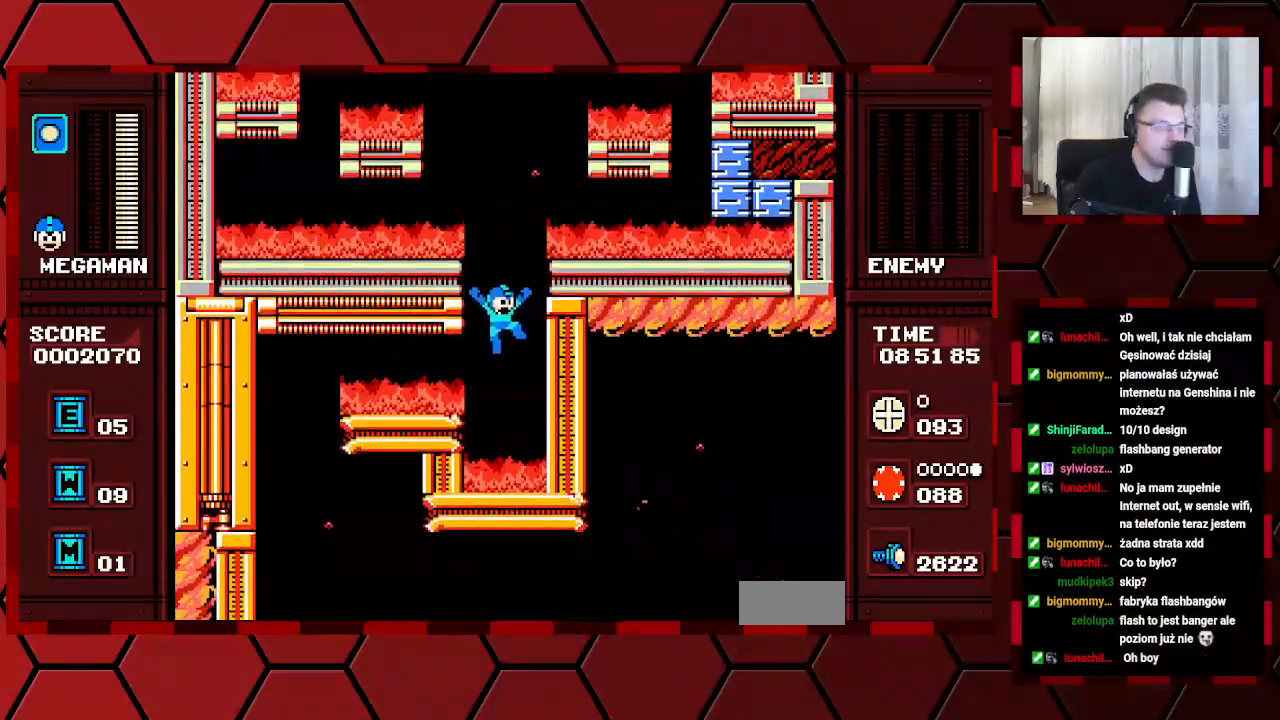
{"buttons": [], "events": []}
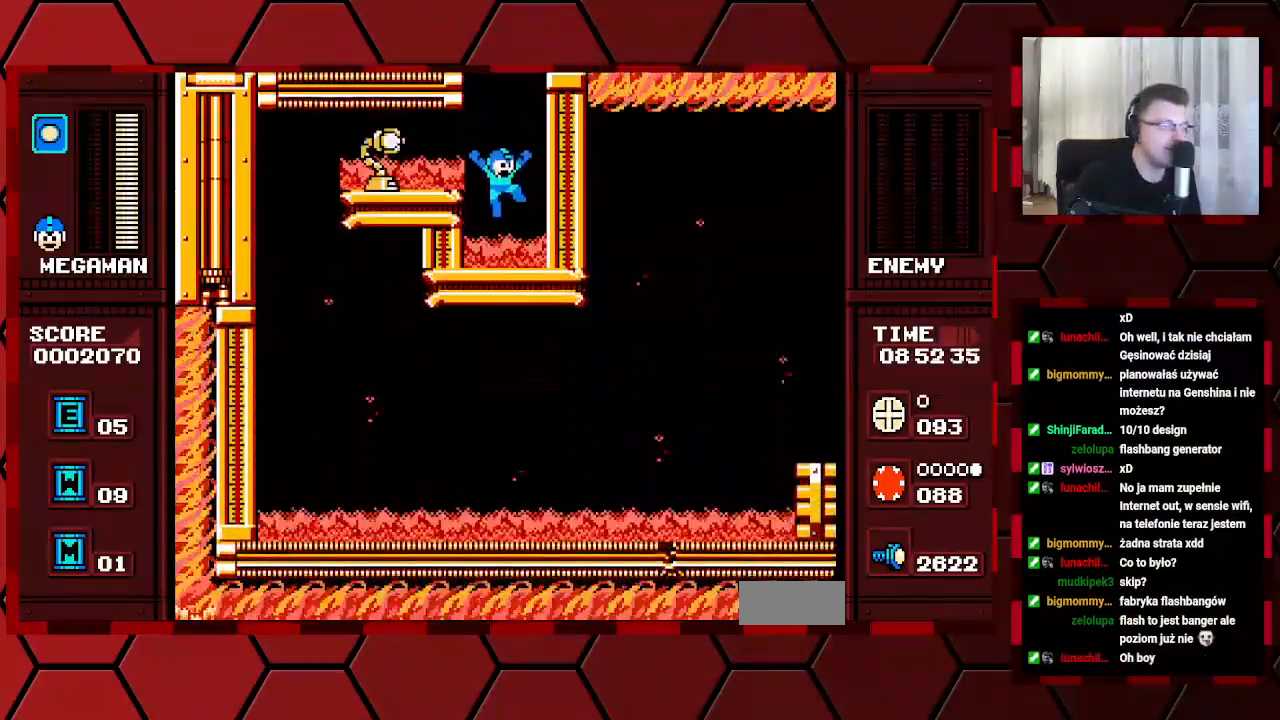
{"buttons": [], "events": [[33, "DPAD_LEFT", "down"], [467, "DPAD_LEFT", "up"]]}
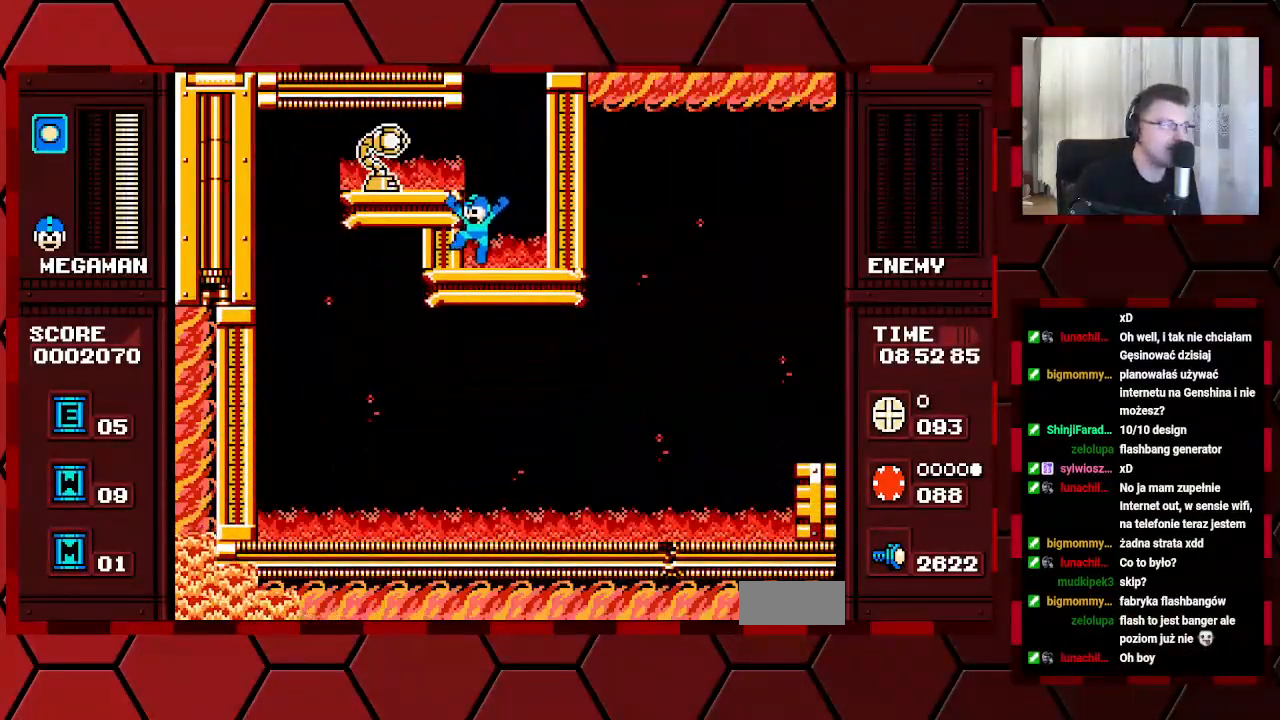
{"buttons": [], "events": []}
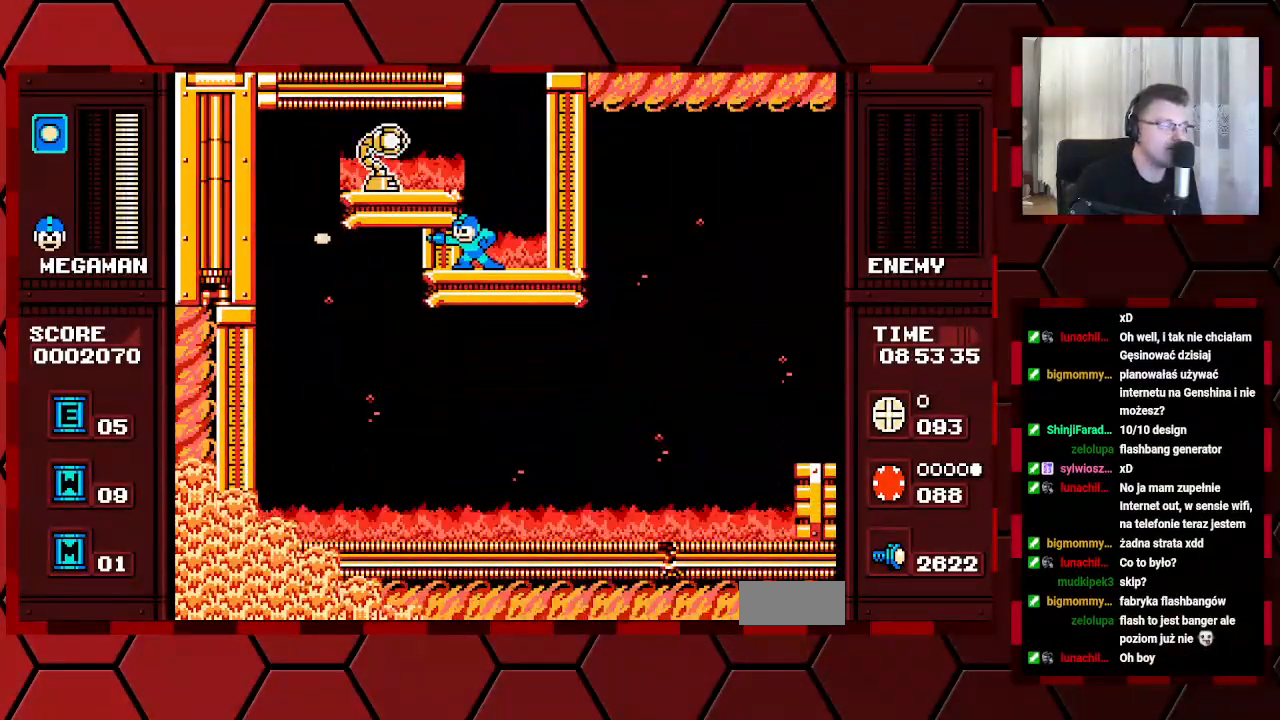
{"buttons": [], "events": []}
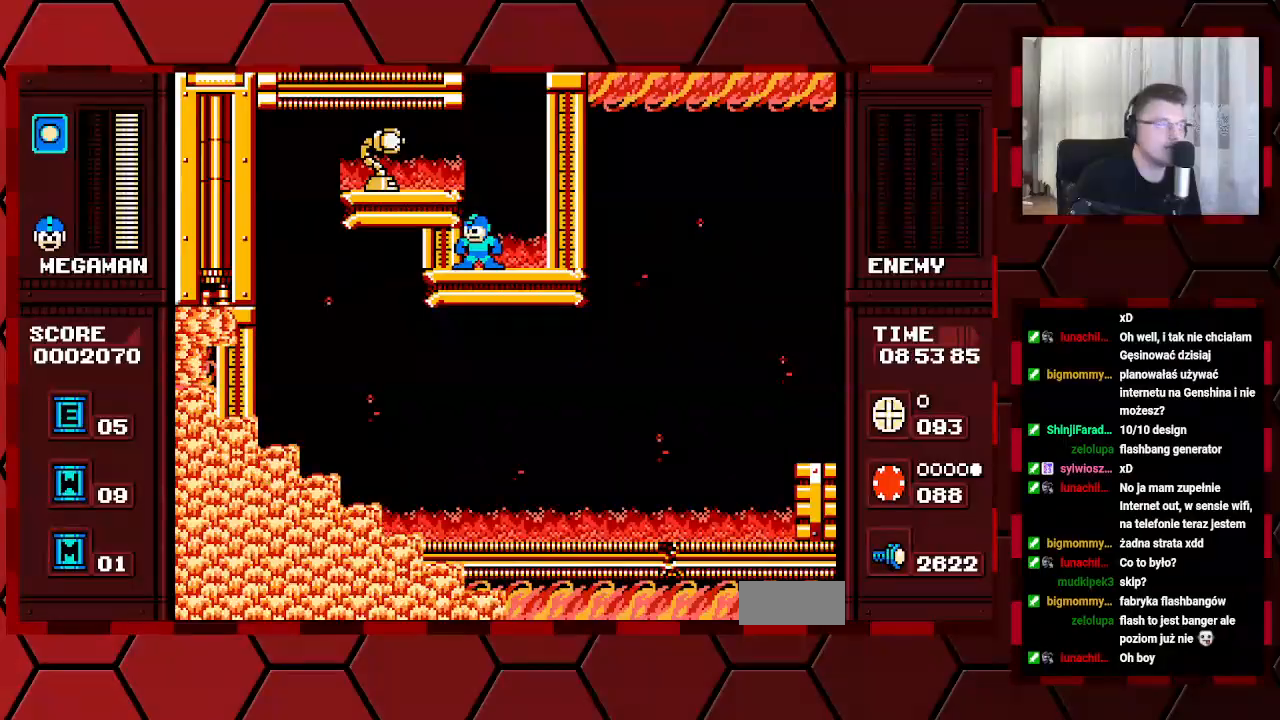
{"buttons": [], "events": []}
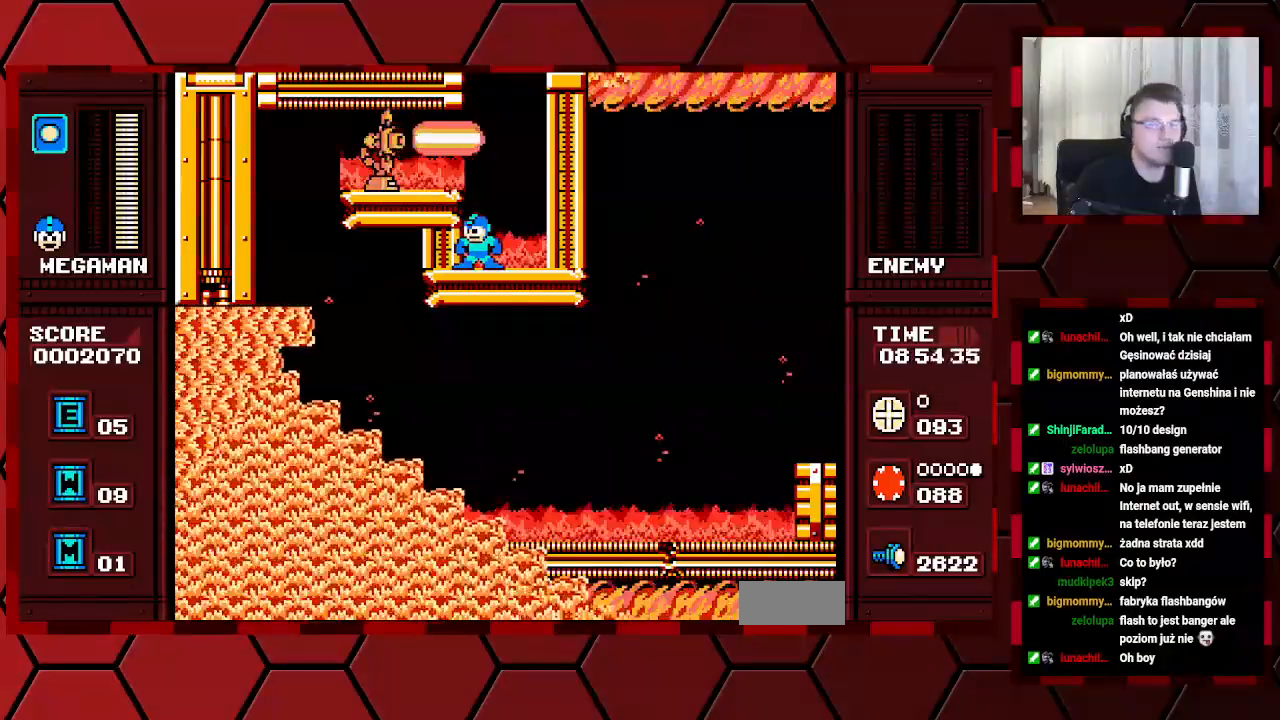
{"buttons": ["DPAD_LEFT"], "events": [[433, "DPAD_LEFT", "down"]]}
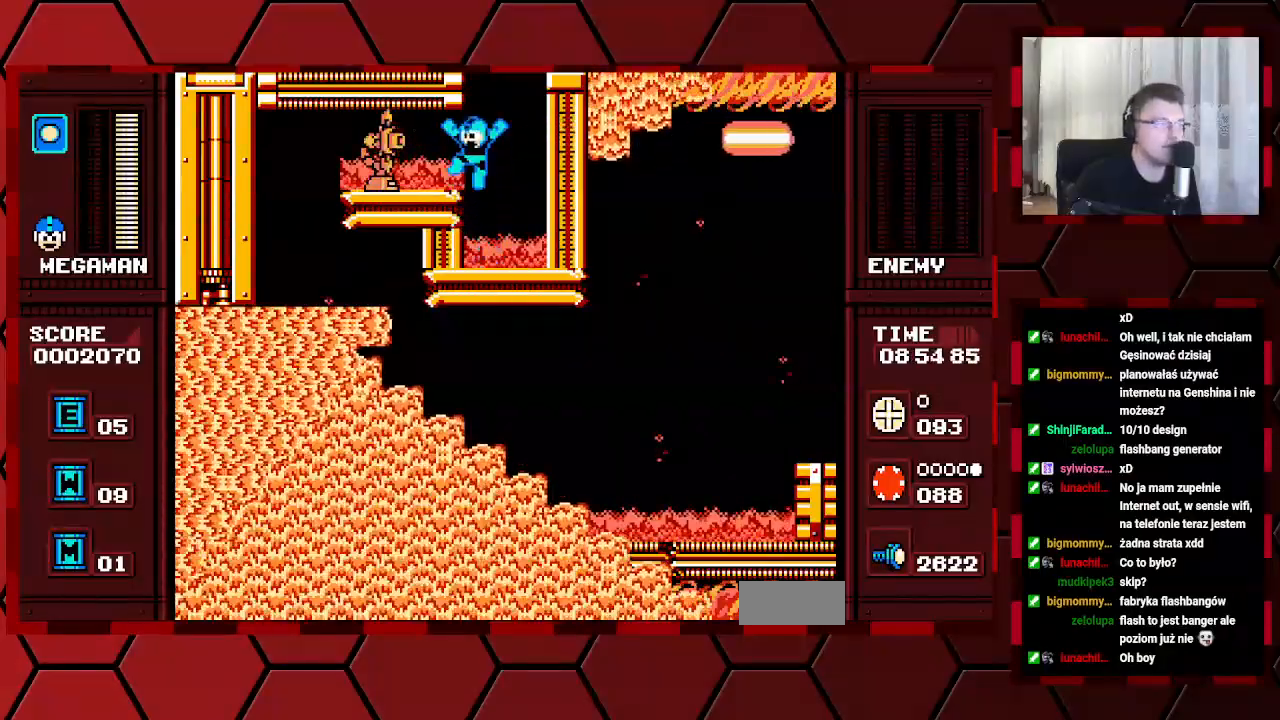
{"buttons": []}
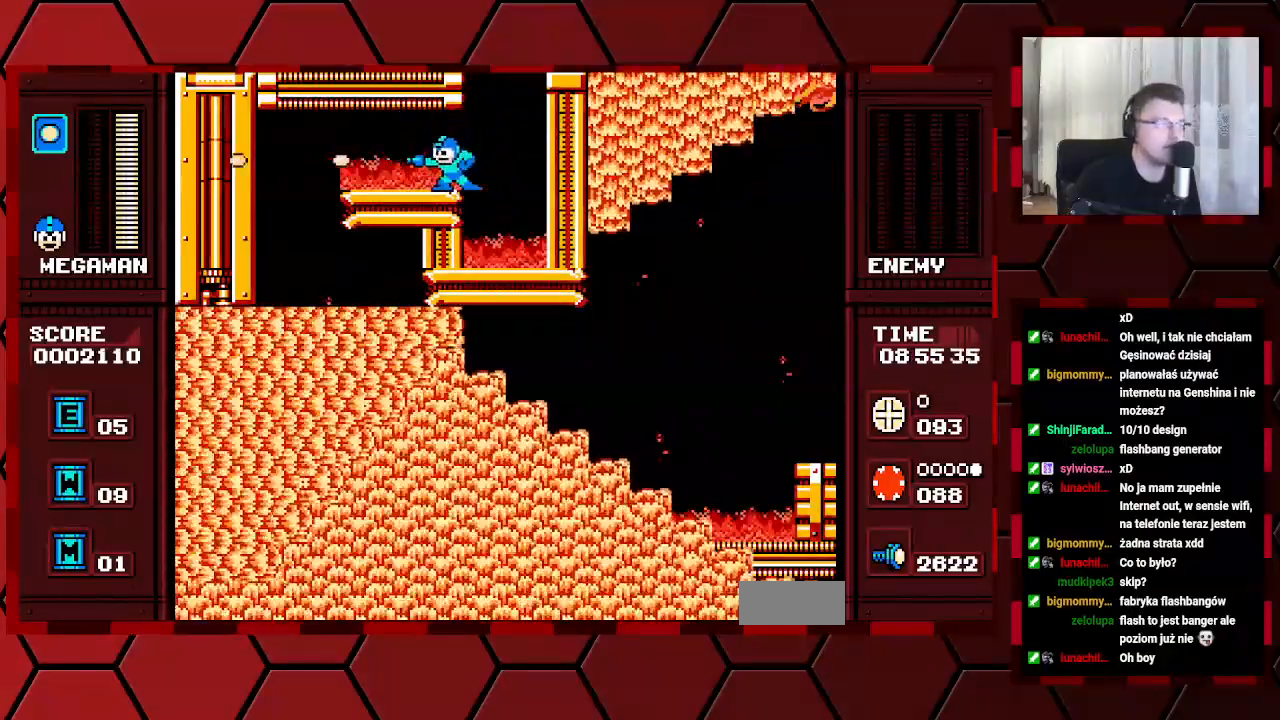
{"buttons": ["B", "DPAD_LEFT"], "events": [[50, "DPAD_LEFT", "down"], [500, "B", "down"]]}
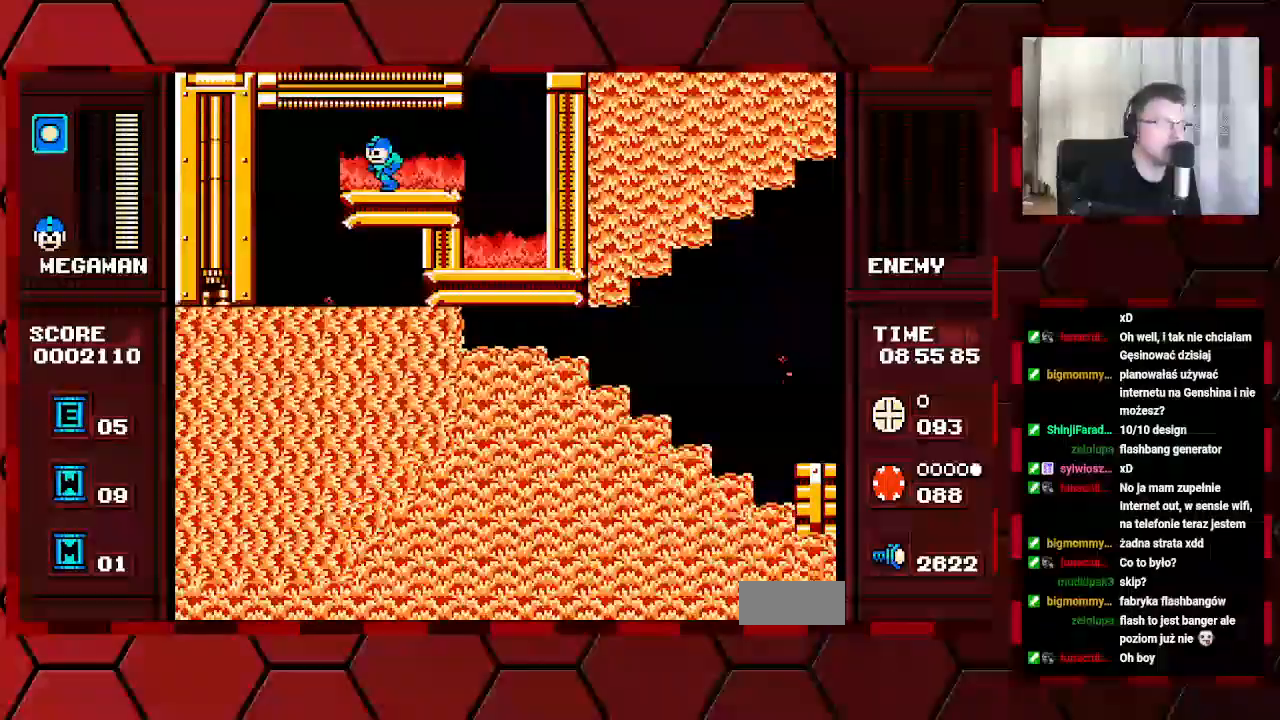
{"buttons": [], "events": [[317, "DPAD_LEFT", "up"], [383, "B", "up"]]}
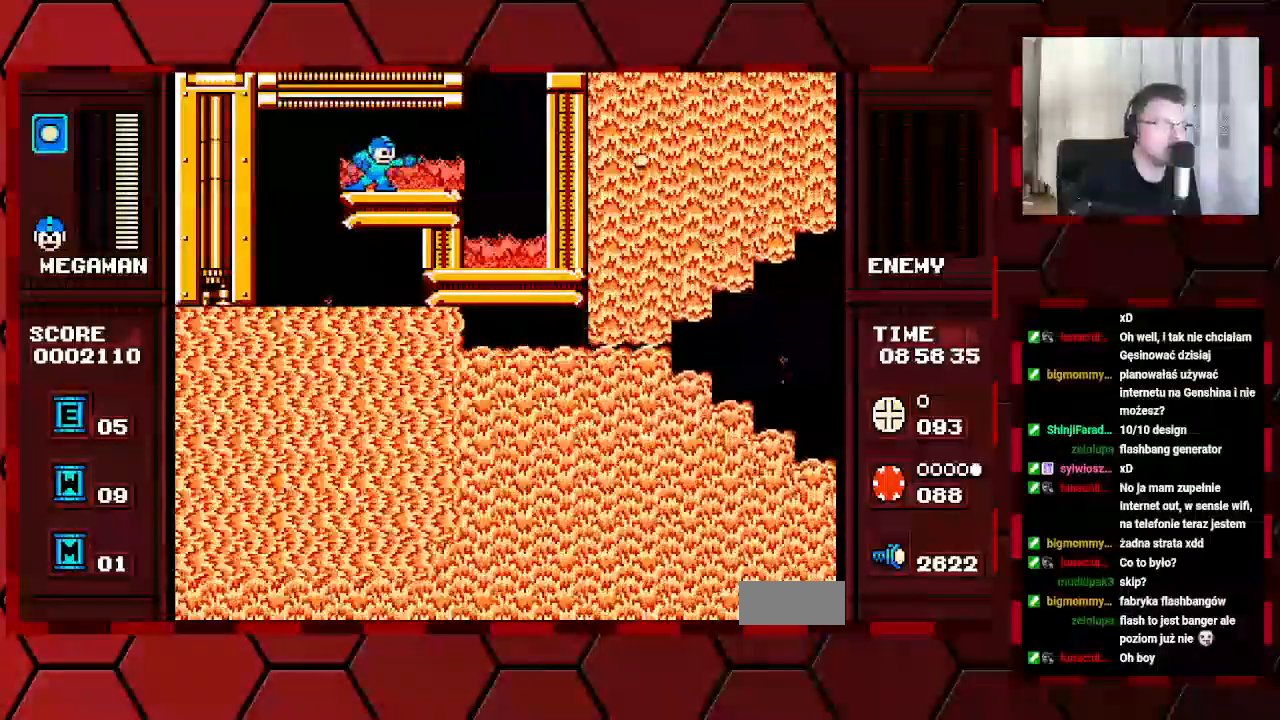
{"buttons": [], "events": []}
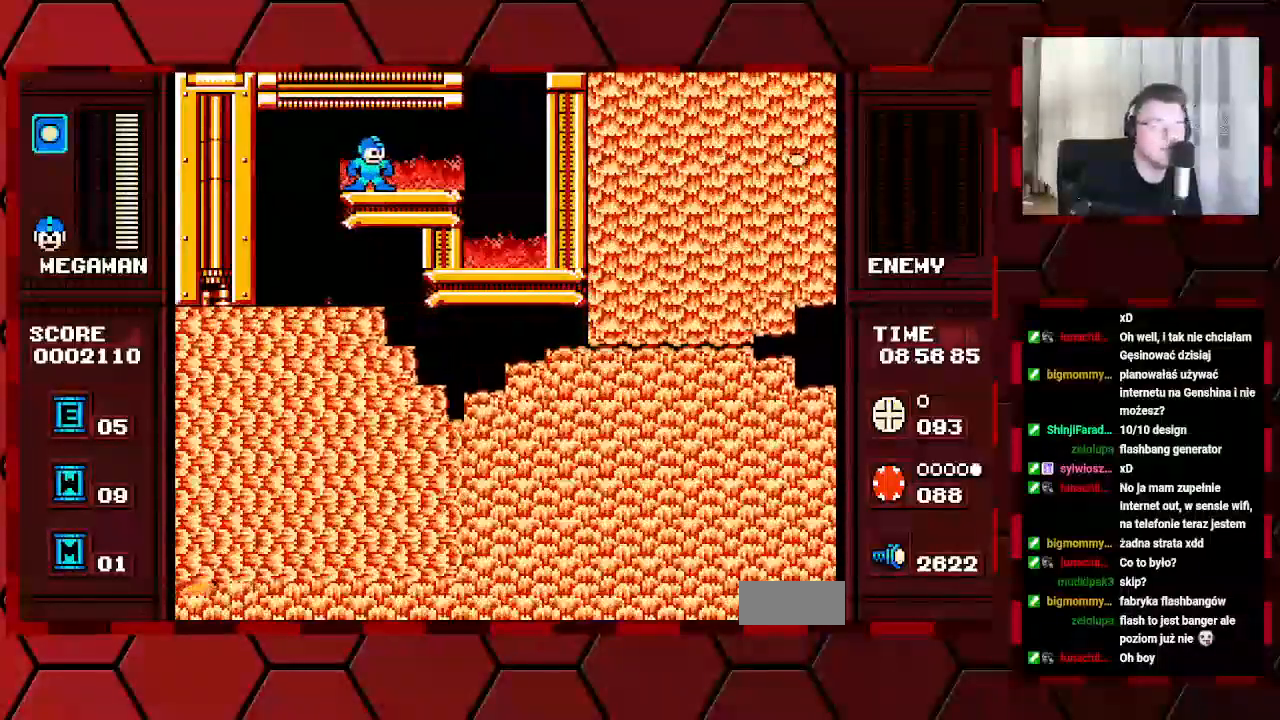
{"buttons": [], "events": []}
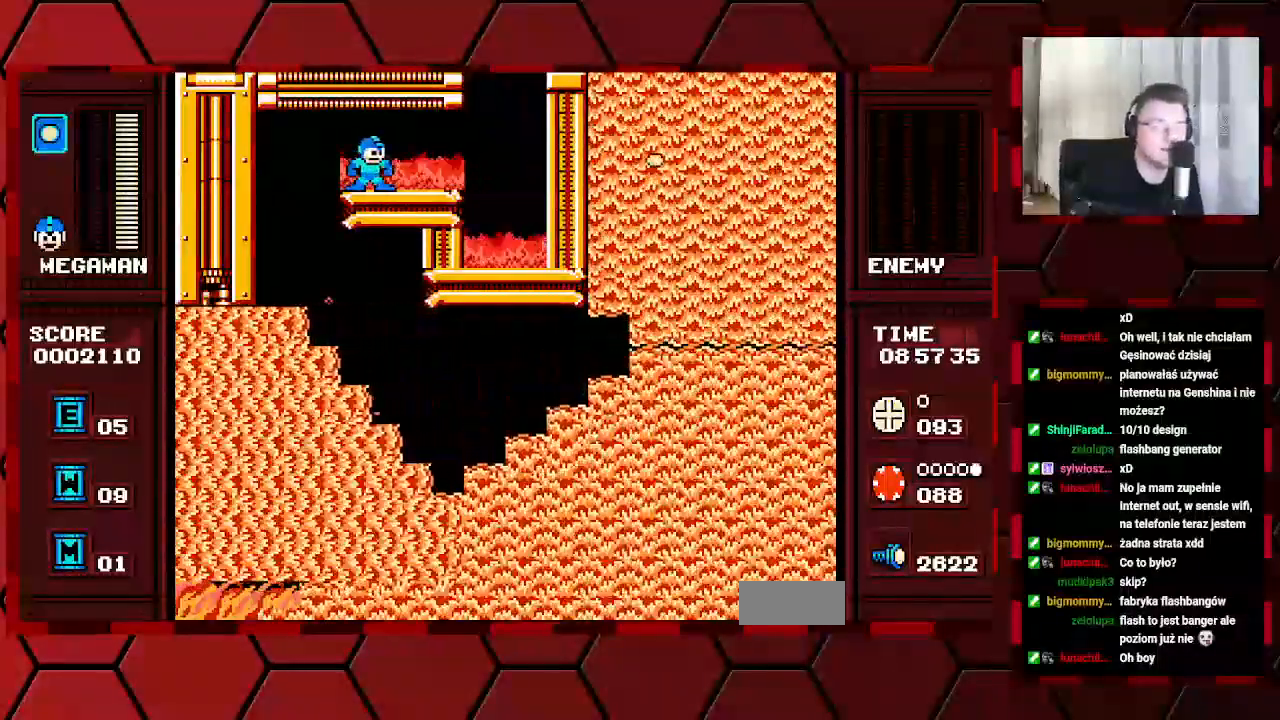
{"buttons": ["DPAD_LEFT"], "events": [[350, "DPAD_LEFT", "down"]]}
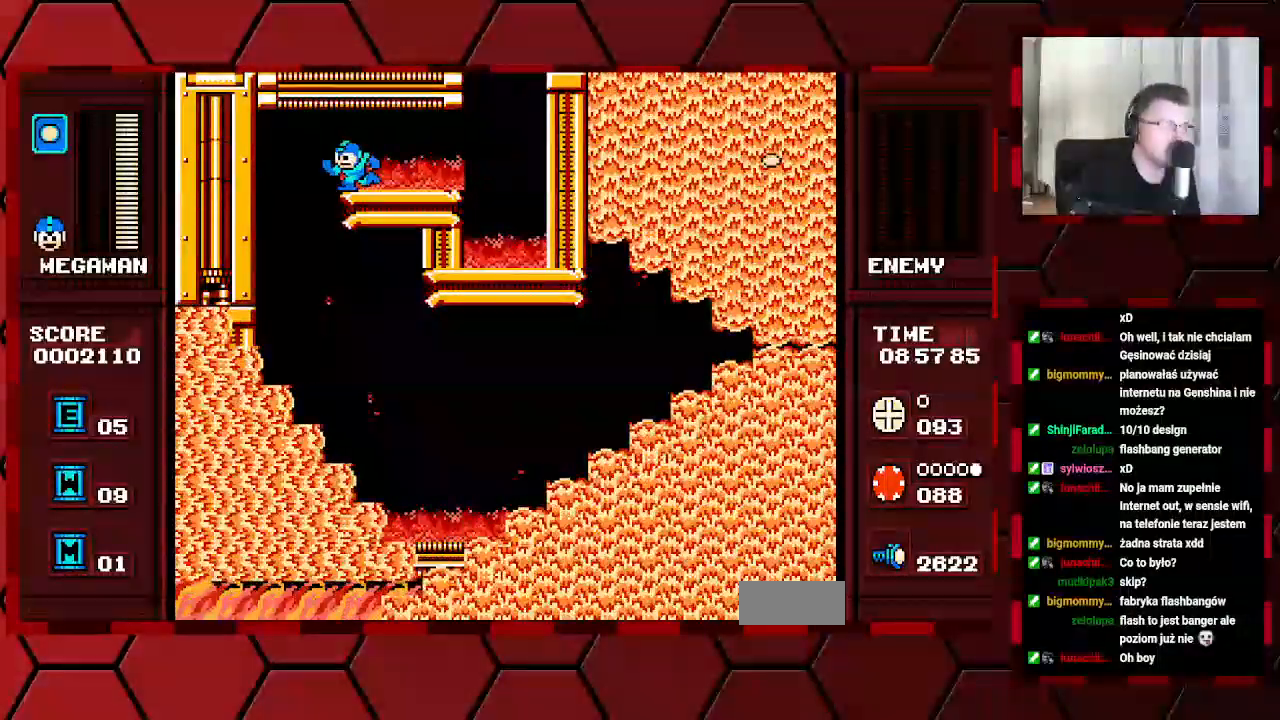
{"buttons": [], "events": [[467, "DPAD_LEFT", "up"]]}
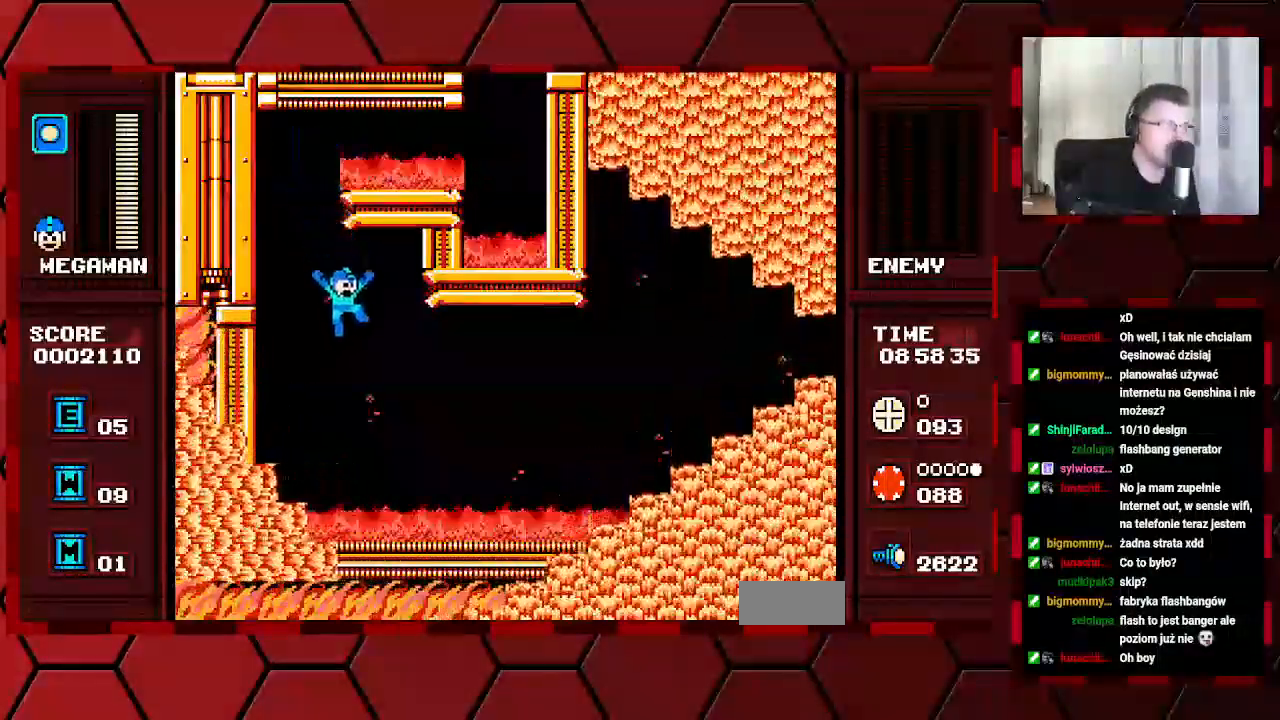
{"buttons": [], "events": []}
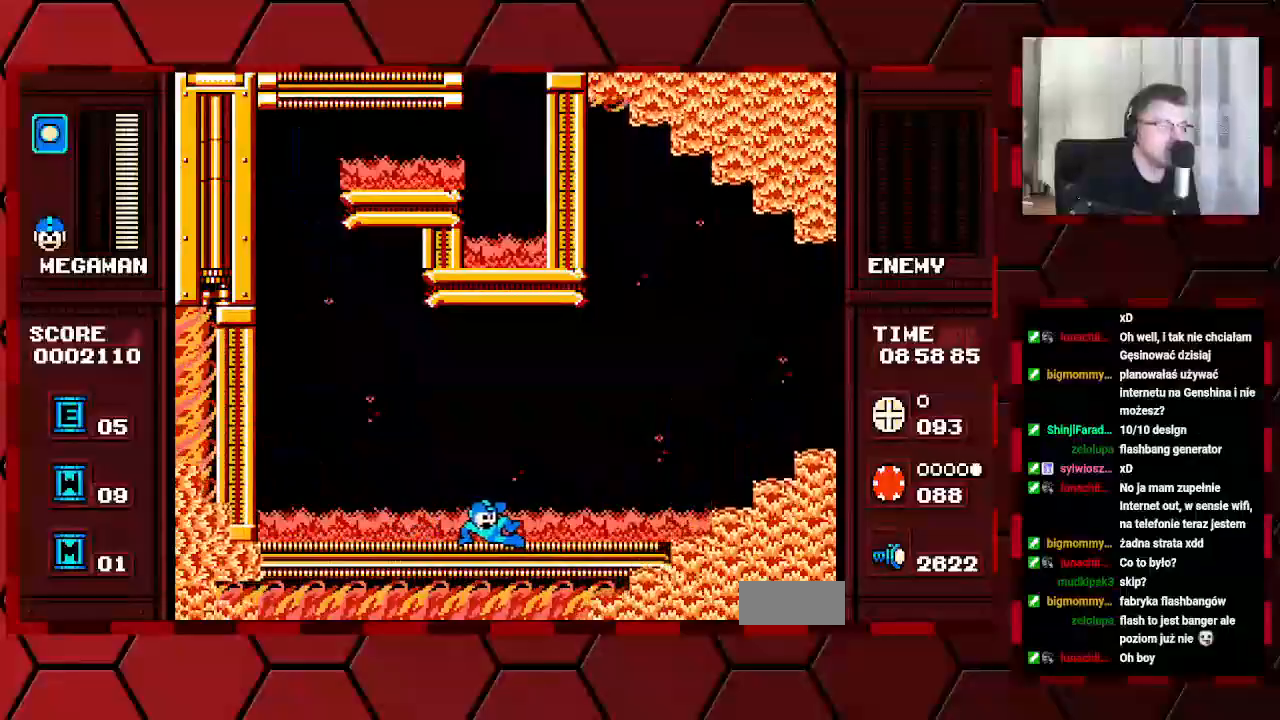
{"buttons": [], "events": []}
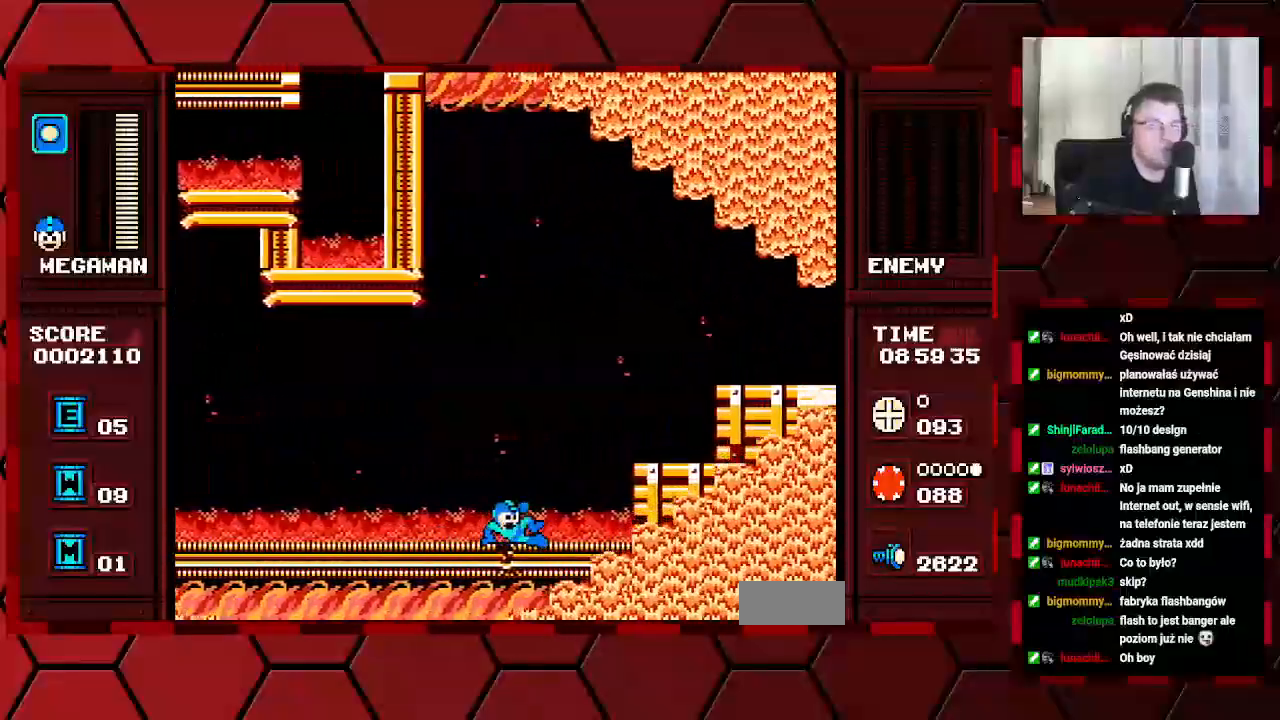
{"buttons": [], "events": []}
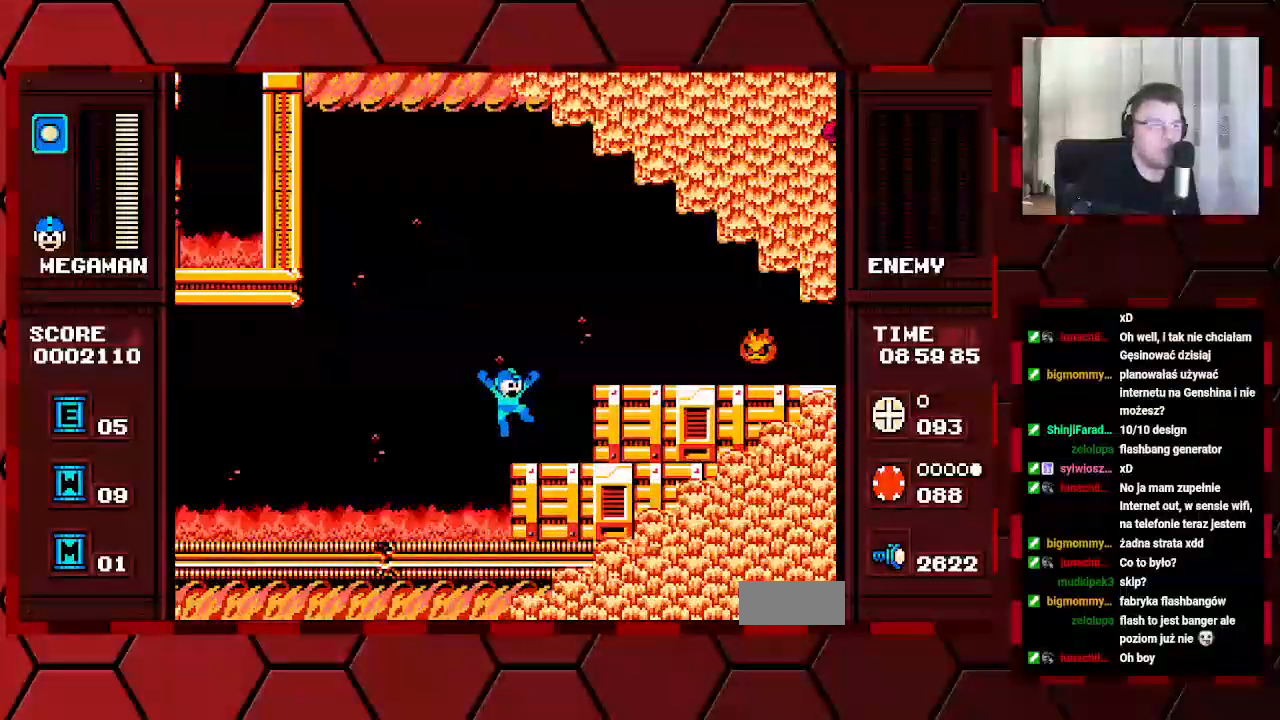
{"buttons": [], "events": []}
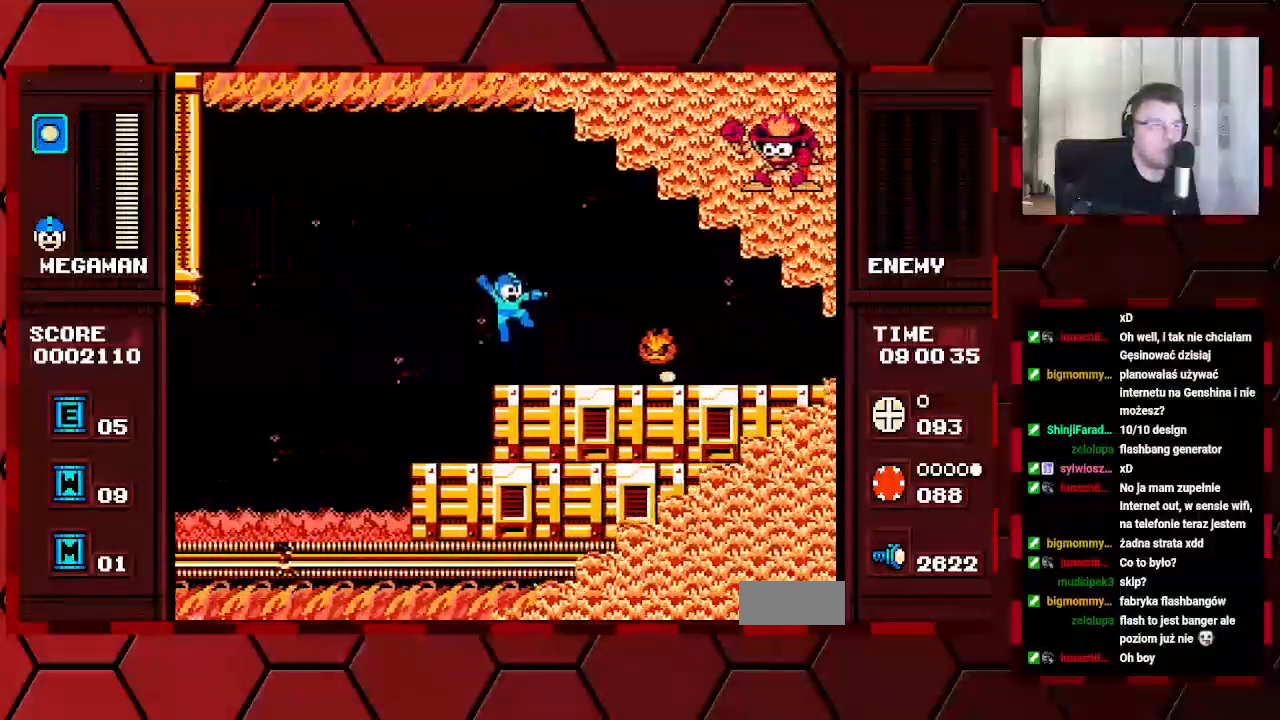
{"buttons": [], "events": []}
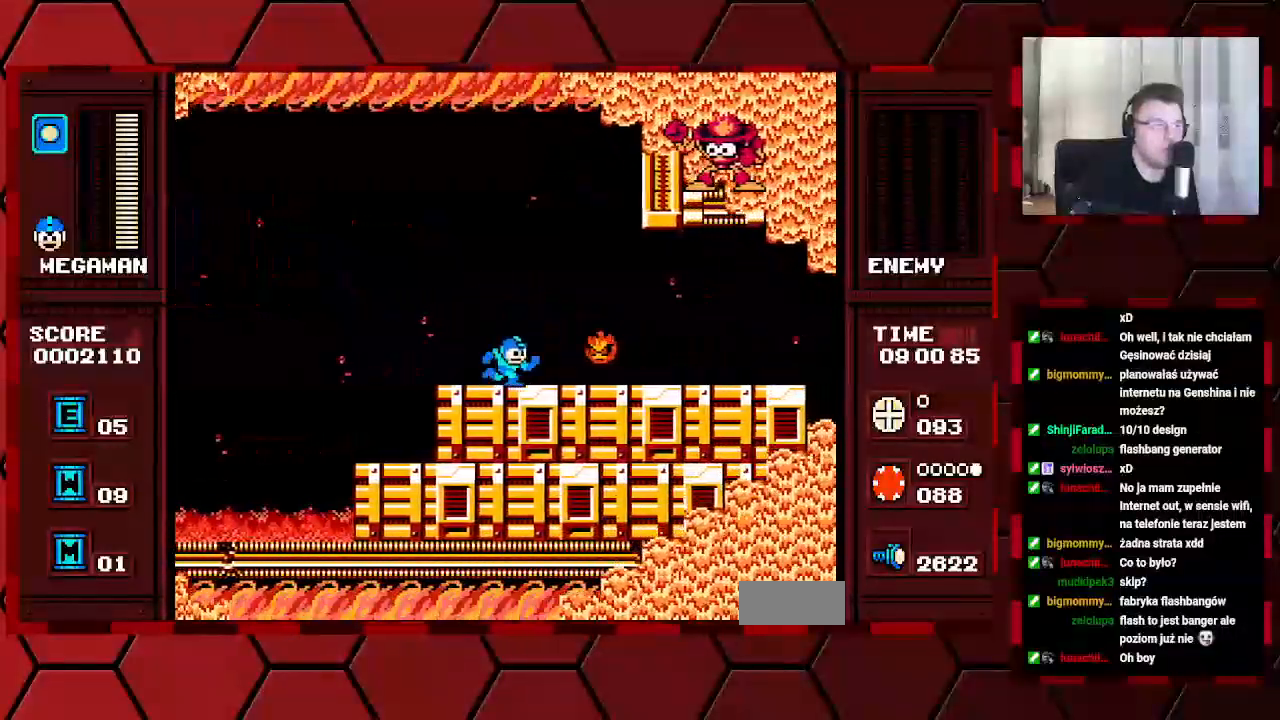
{"buttons": [], "events": []}
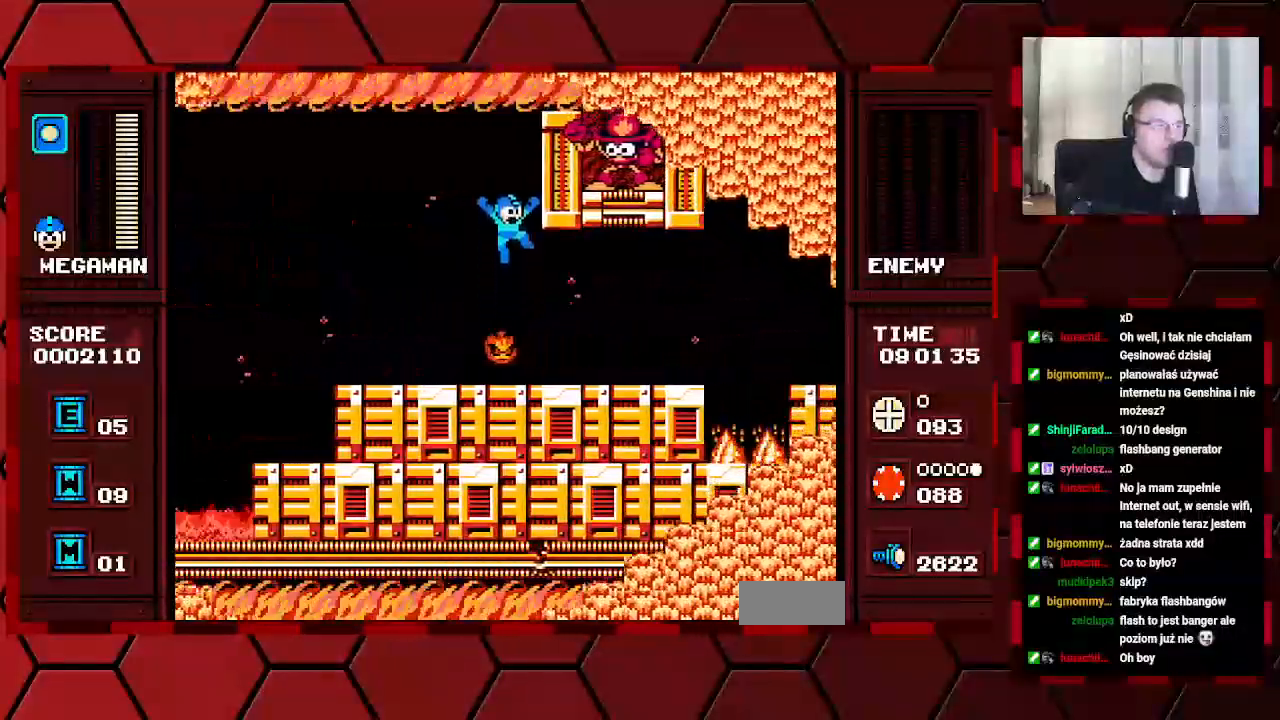
{"buttons": [], "events": []}